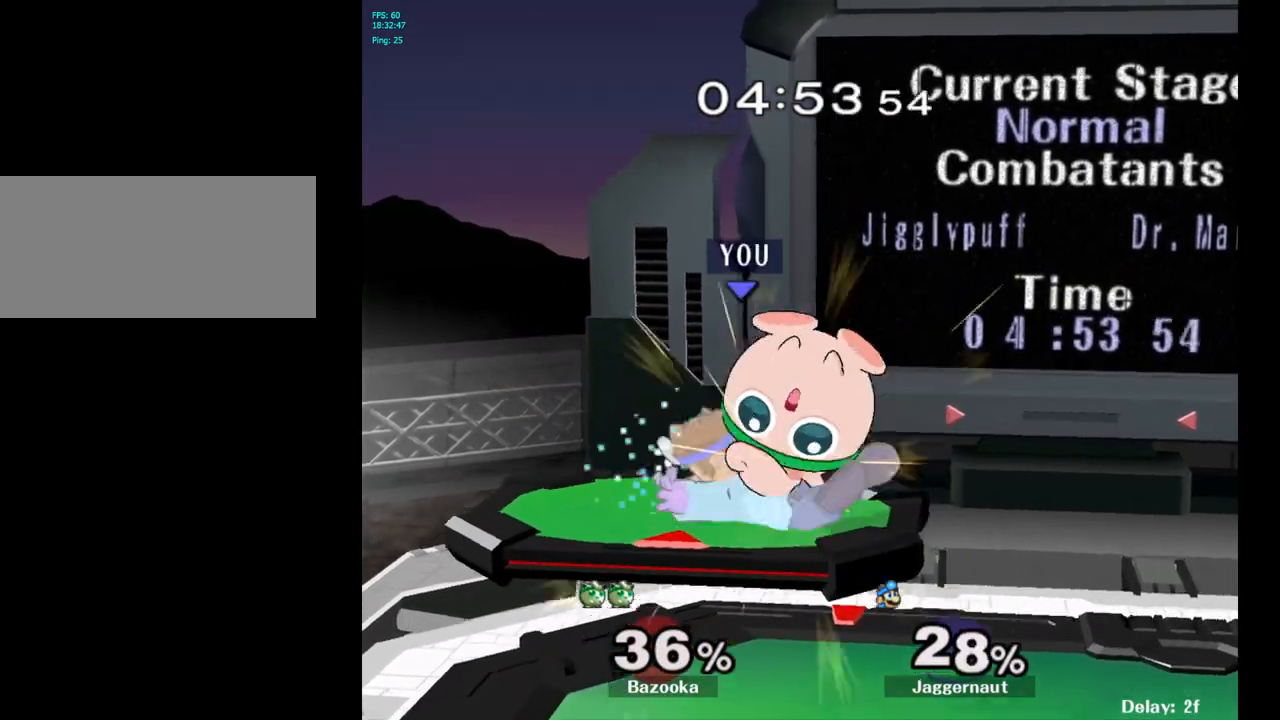
Gameplay with a controller (Nintendo layout); each line is a JSON object with the inputs held at the frame after it. "events" lists button and stick changes between this image and that frame as [ms after this image, input, new state], when the widget could be followed in between. Not read: L3 R3.
{"buttons": [], "left_stick": "right", "right_stick": "center", "events": [[33, "left_stick", "right"]]}
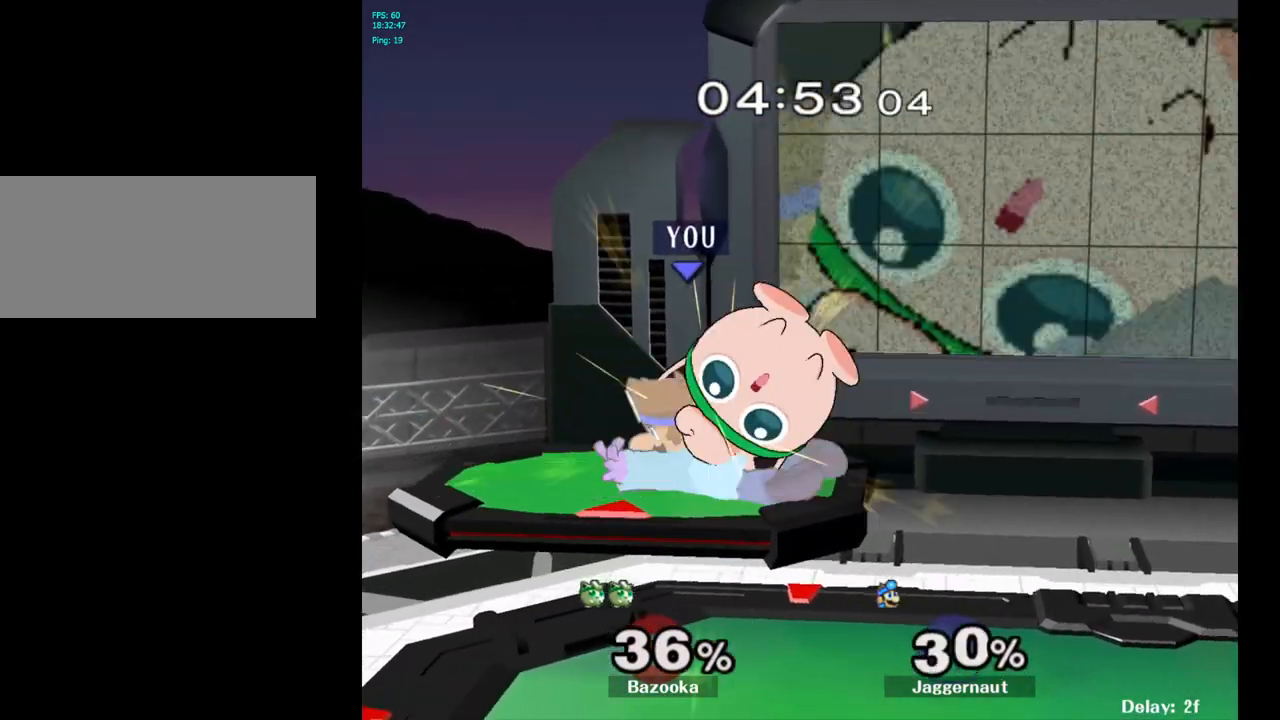
{"buttons": [], "left_stick": "right", "right_stick": "center", "events": []}
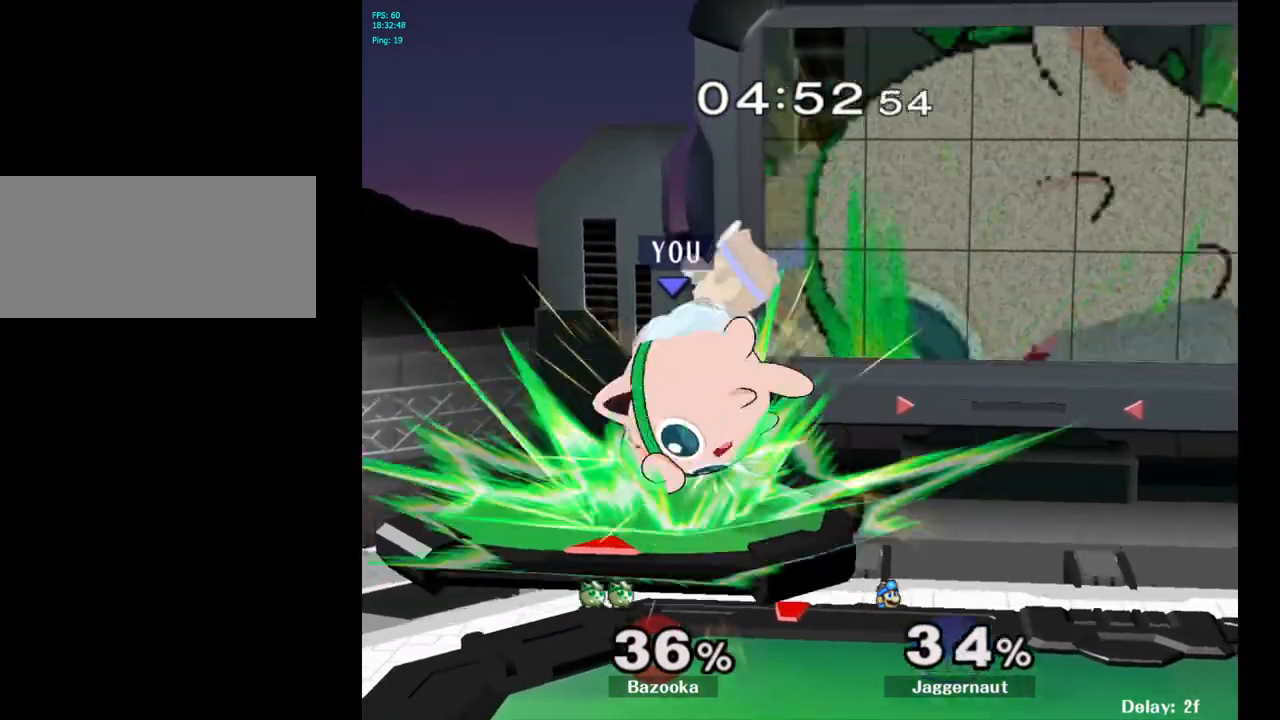
{"buttons": [], "left_stick": "center", "right_stick": "center", "events": [[300, "left_stick", "center"]]}
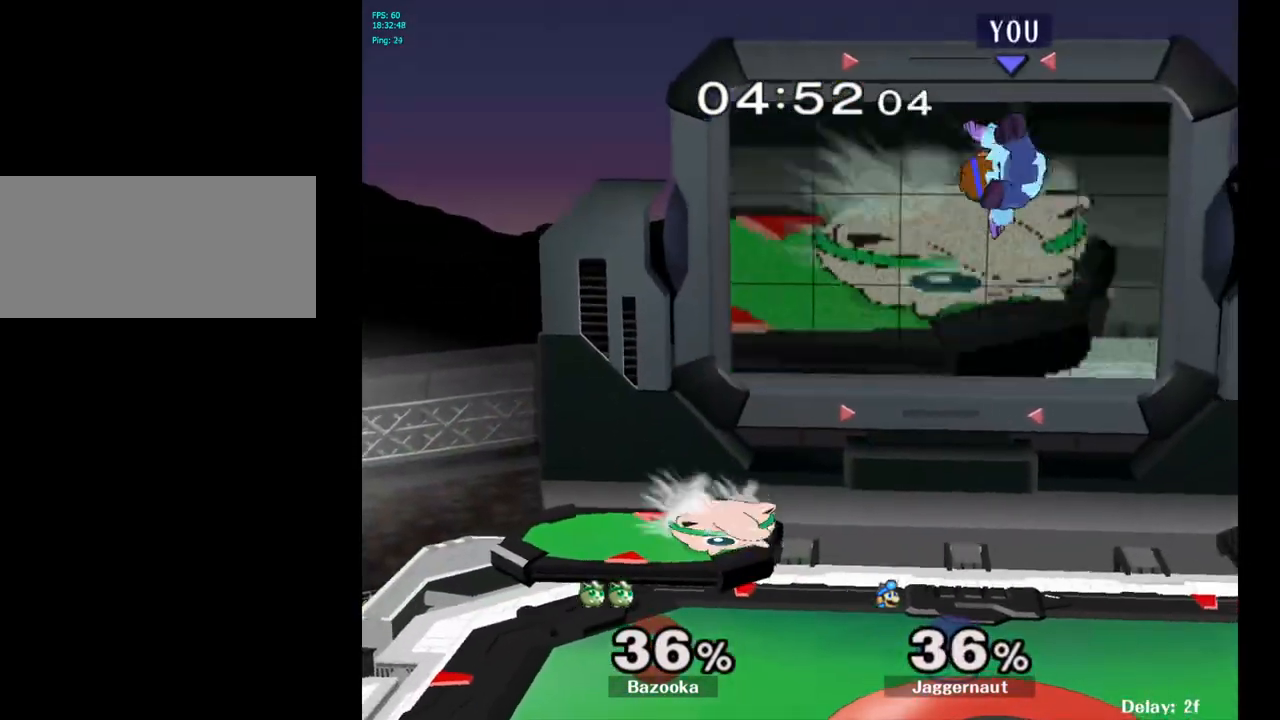
{"buttons": [], "left_stick": "up-left", "right_stick": "center", "events": [[267, "left_stick", "up-left"], [283, "right_stick", "down"], [333, "right_stick", "center"]]}
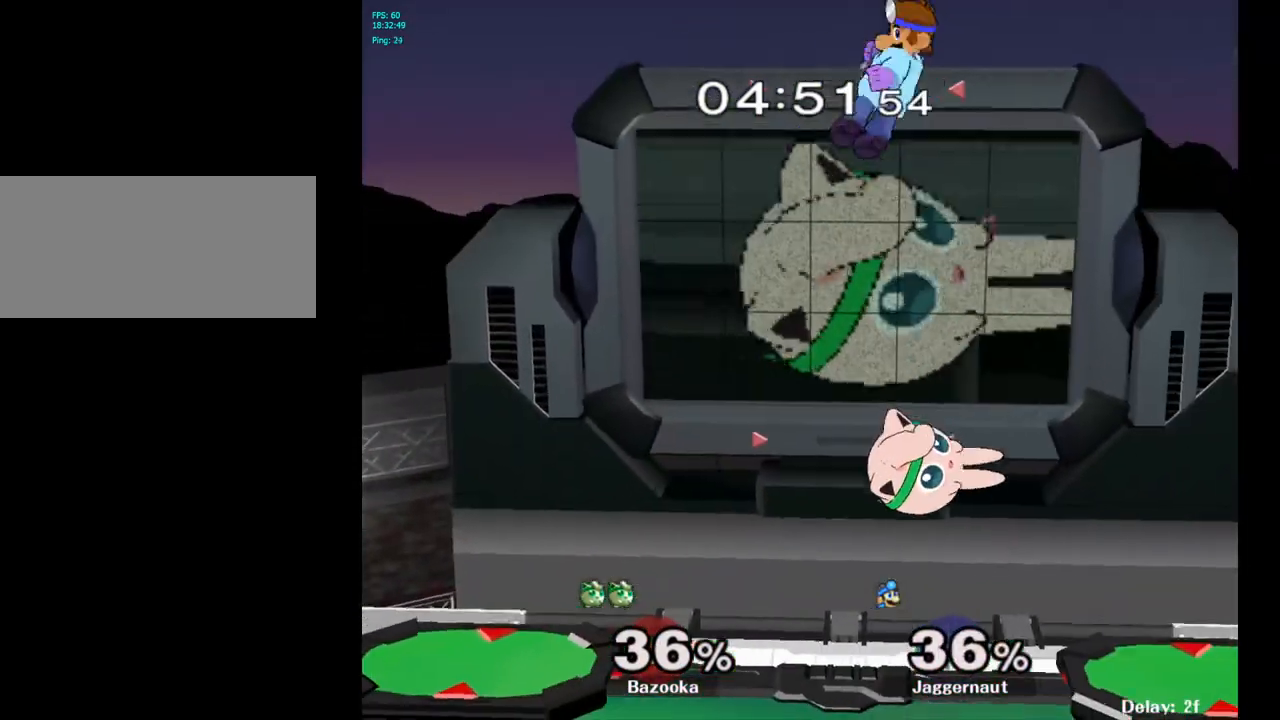
{"buttons": [], "left_stick": "center", "right_stick": "center", "events": [[133, "left_stick", "up-right"], [433, "left_stick", "center"]]}
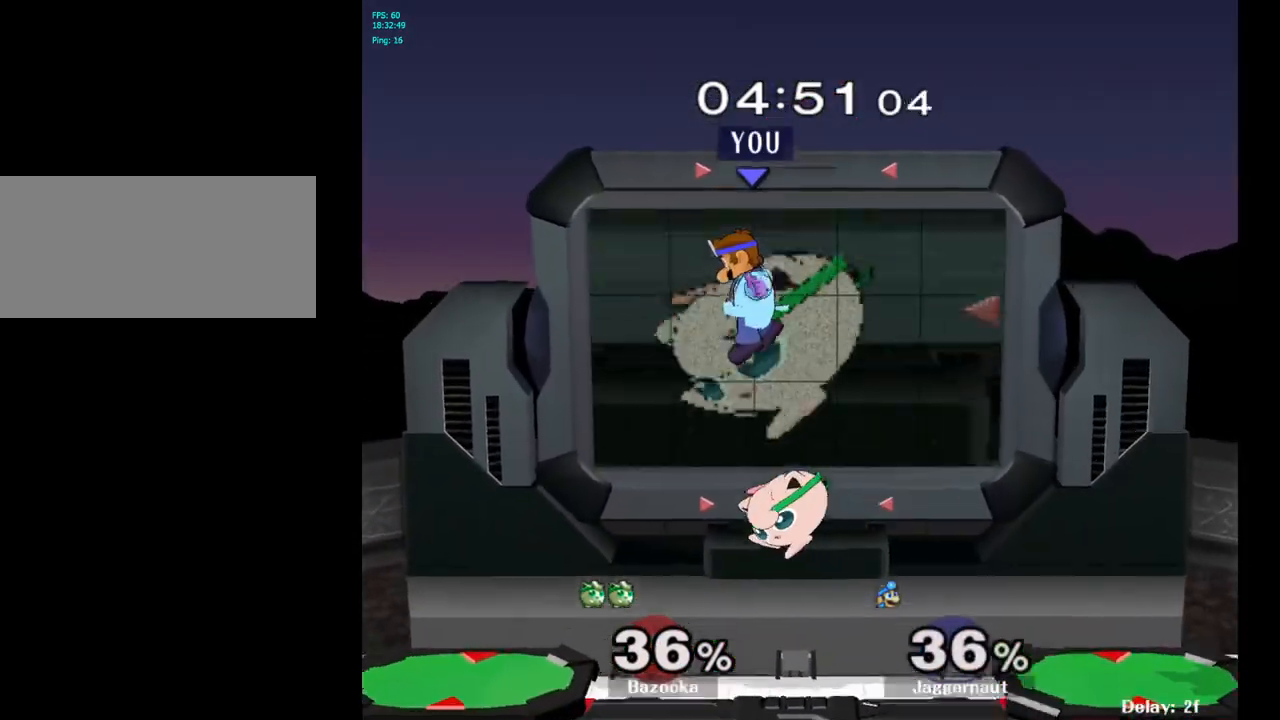
{"buttons": [], "left_stick": "left", "right_stick": "center", "events": [[50, "left_stick", "right"], [300, "left_stick", "up"], [367, "left_stick", "left"]]}
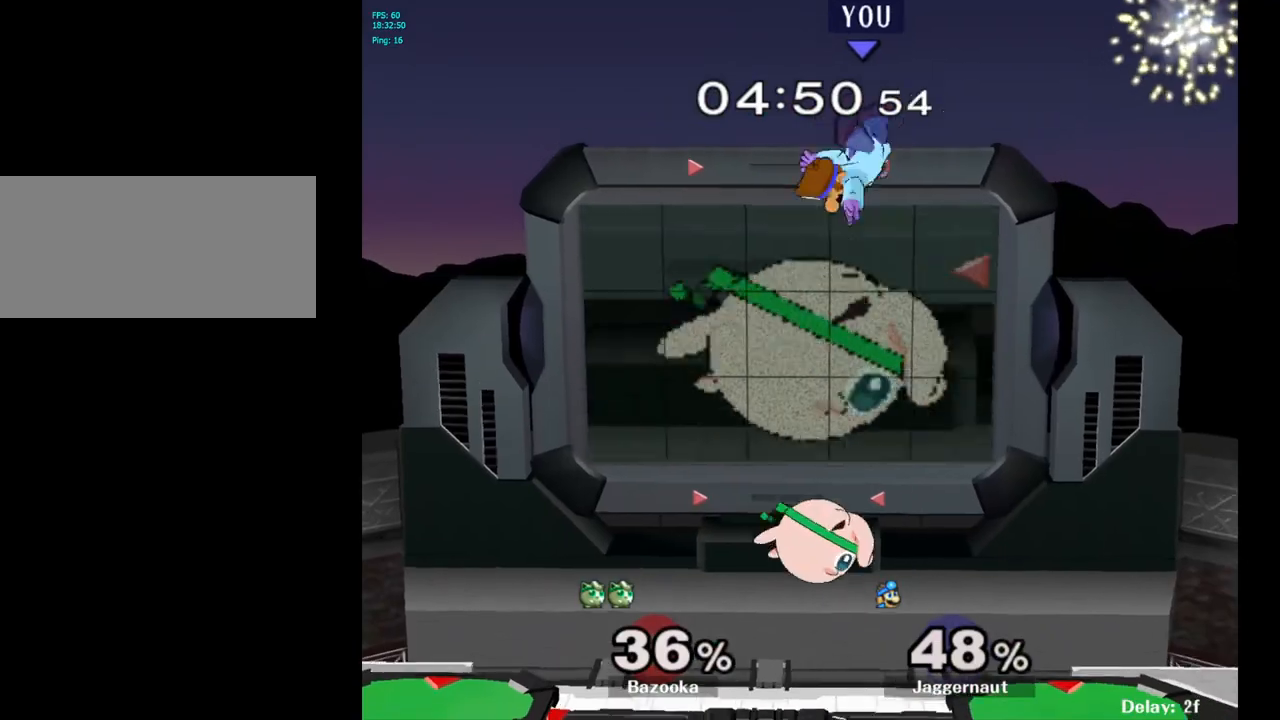
{"buttons": [], "left_stick": "left", "right_stick": "center", "events": [[117, "left_stick", "center"], [367, "left_stick", "down-left"], [367, "right_stick", "down"], [433, "right_stick", "center"], [500, "left_stick", "left"]]}
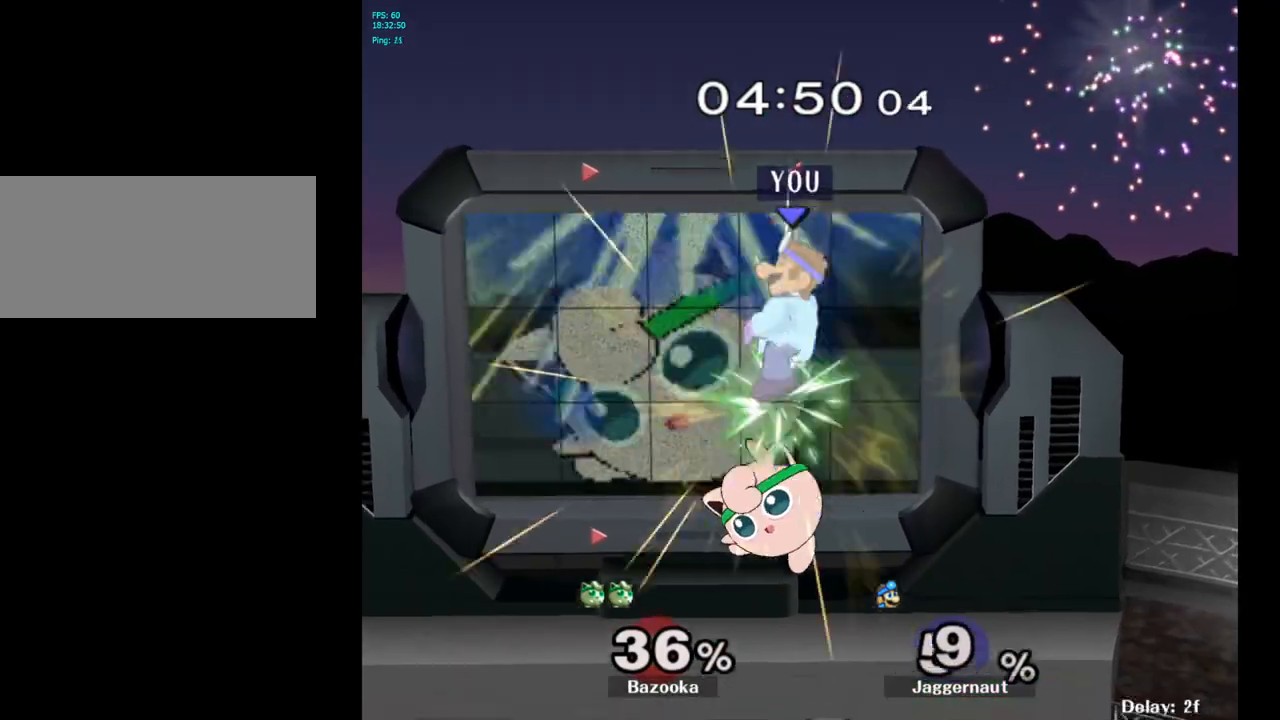
{"buttons": [], "left_stick": "center", "right_stick": "center", "events": [[250, "left_stick", "center"]]}
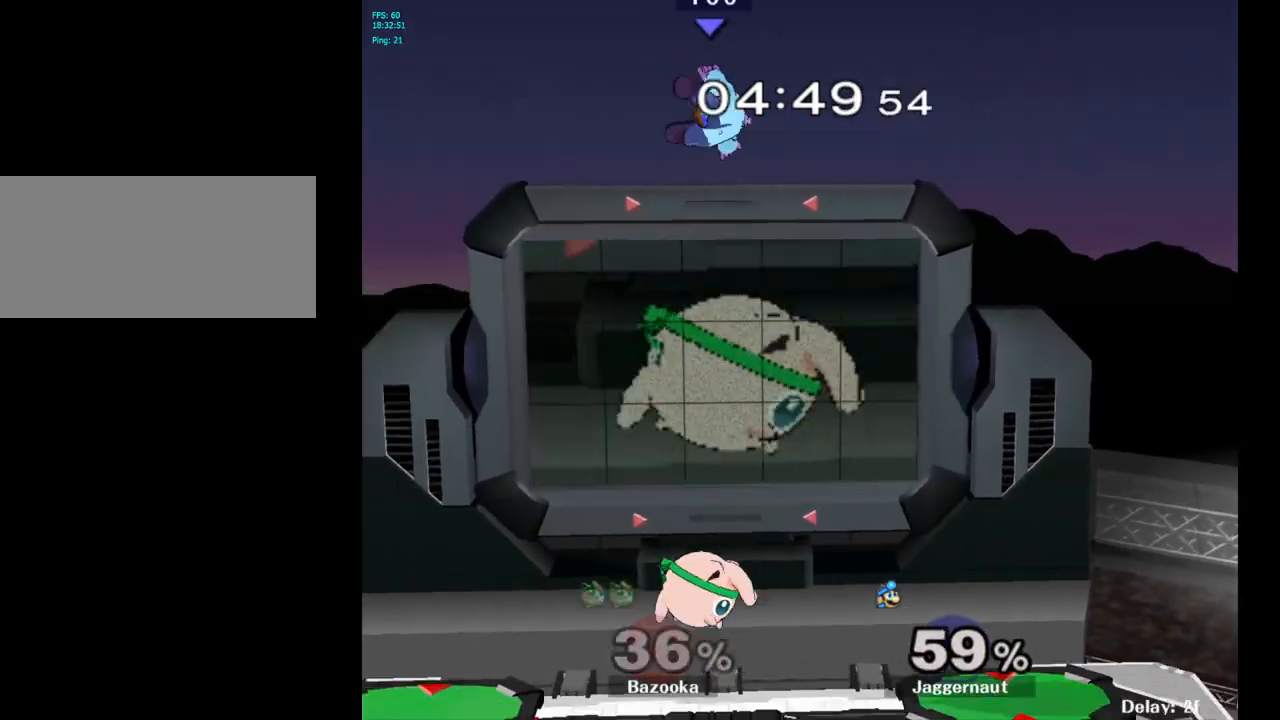
{"buttons": [], "left_stick": "right", "right_stick": "center", "events": [[450, "left_stick", "right"]]}
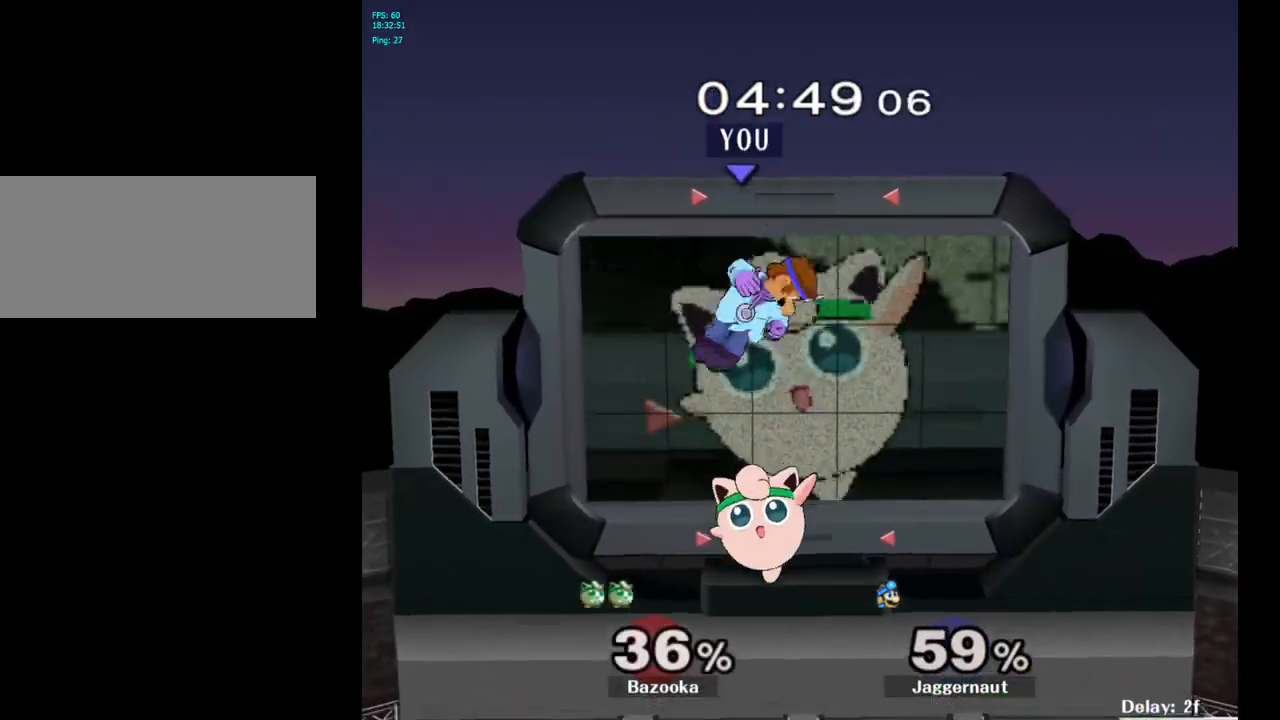
{"buttons": [], "left_stick": "right", "right_stick": "center", "events": [[83, "left_stick", "down-right"], [333, "left_stick", "right"]]}
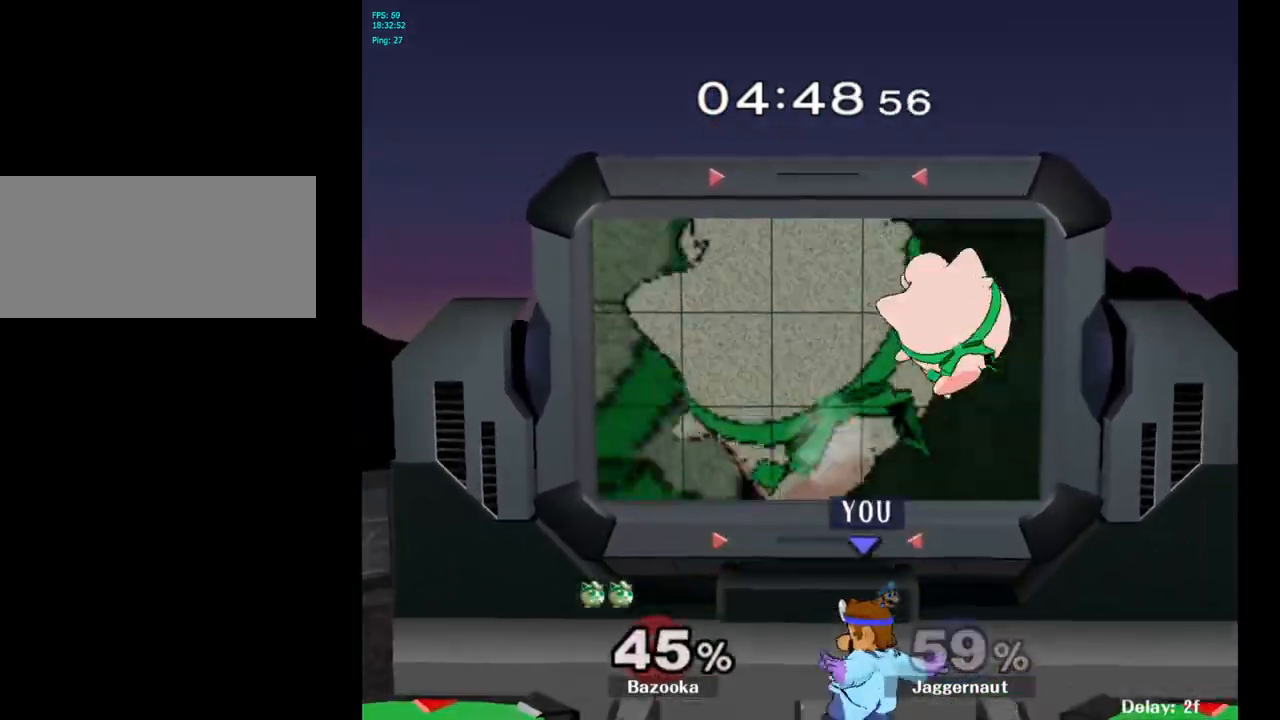
{"buttons": ["A"], "left_stick": "up", "right_stick": "center", "events": [[200, "left_stick", "up-right"], [300, "left_stick", "up"], [500, "A", "down"]]}
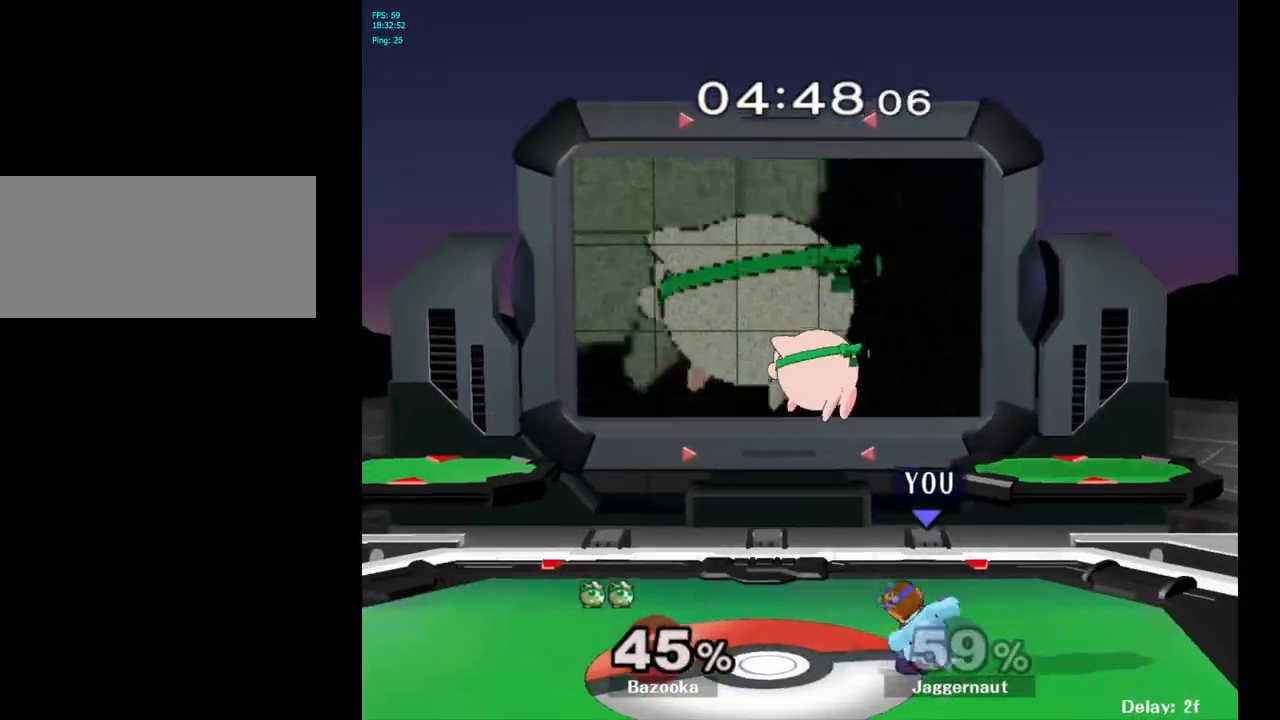
{"buttons": [], "left_stick": "center", "right_stick": "center", "events": [[83, "A", "up"], [317, "left_stick", "center"]]}
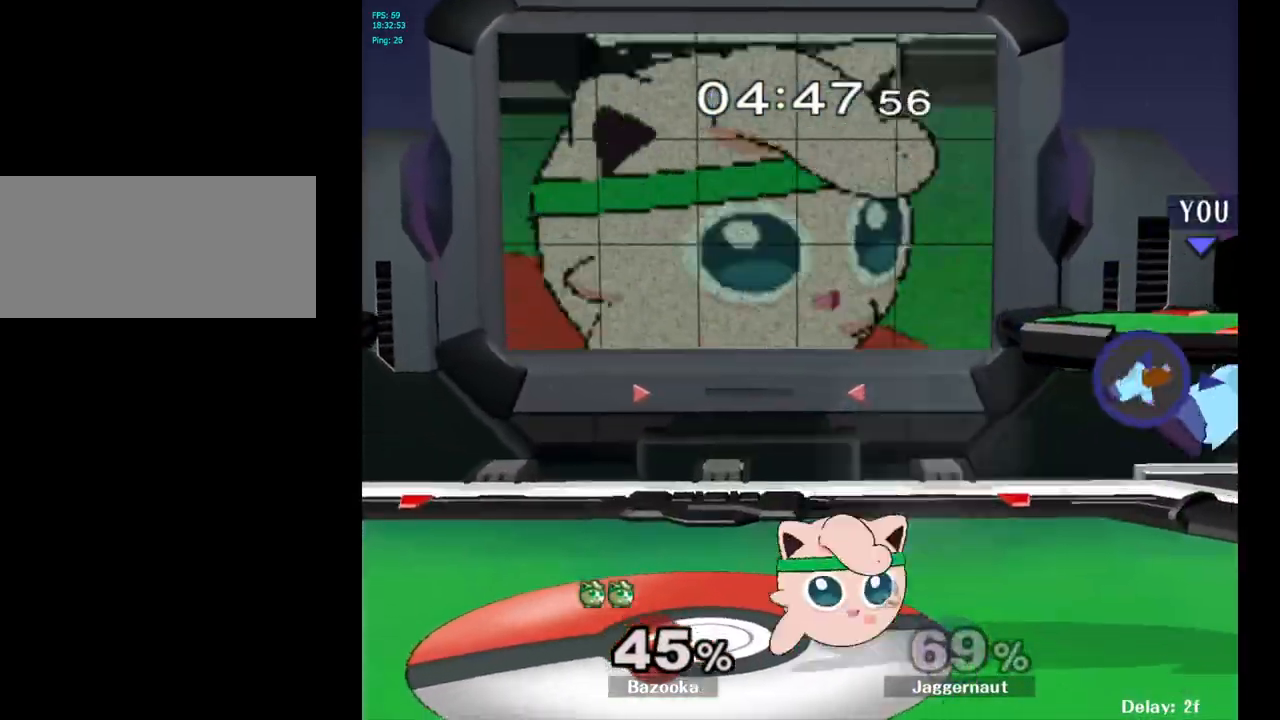
{"buttons": ["Y"], "left_stick": "left", "right_stick": "center", "events": [[400, "left_stick", "left"], [450, "Y", "down"]]}
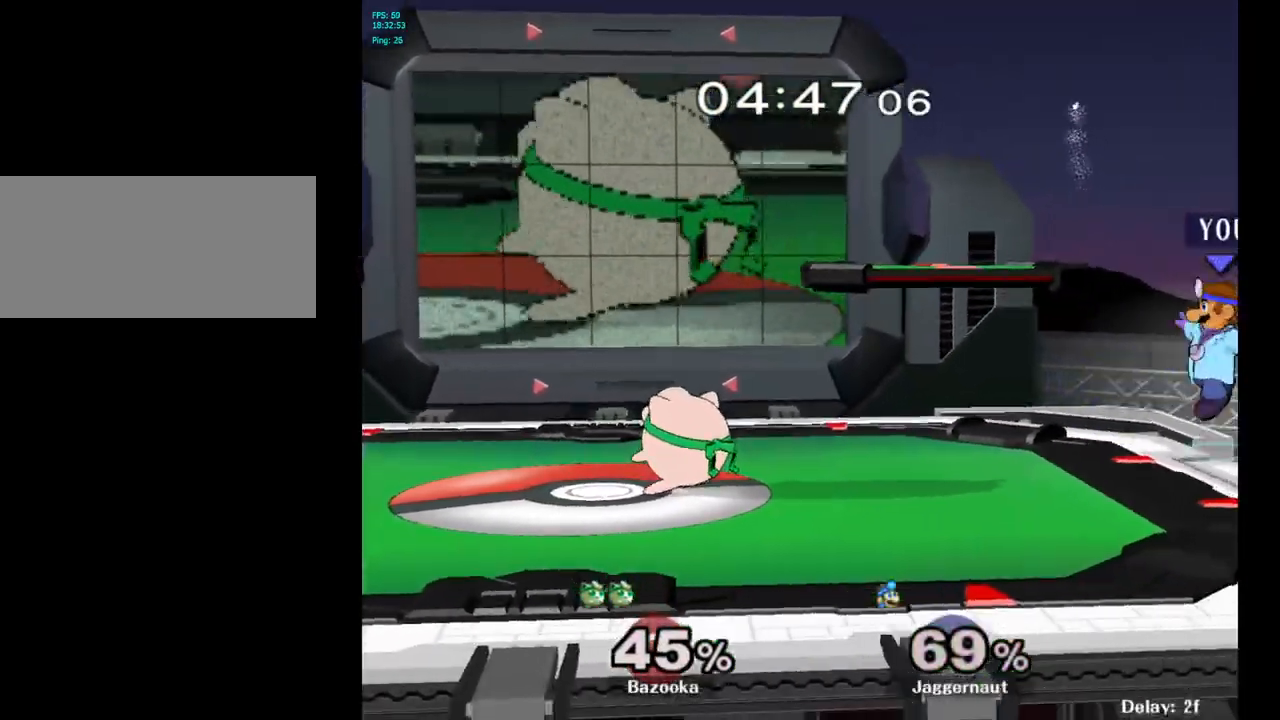
{"buttons": [], "left_stick": "right", "right_stick": "left", "events": [[150, "Y", "up"], [233, "left_stick", "right"], [467, "right_stick", "left"]]}
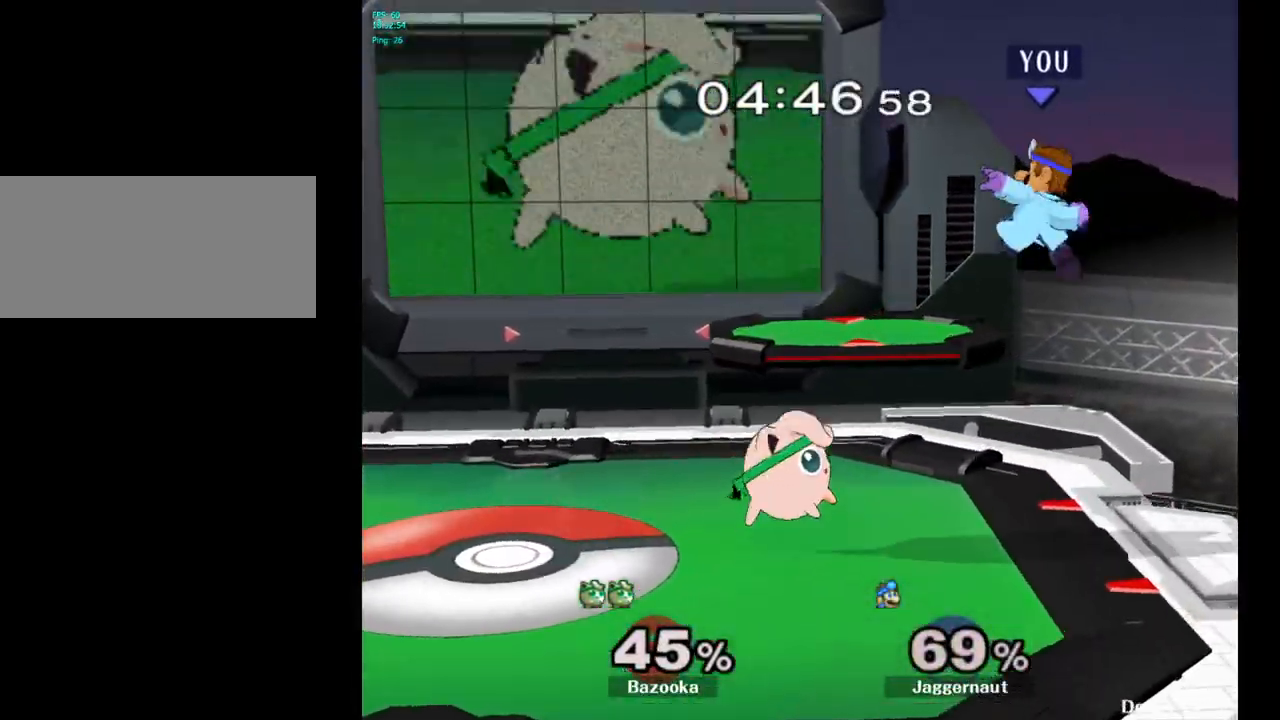
{"buttons": ["R1"], "left_stick": "down", "right_stick": "center", "events": [[50, "right_stick", "center"], [167, "left_stick", "down-right"], [333, "R1", "down"], [400, "left_stick", "down"]]}
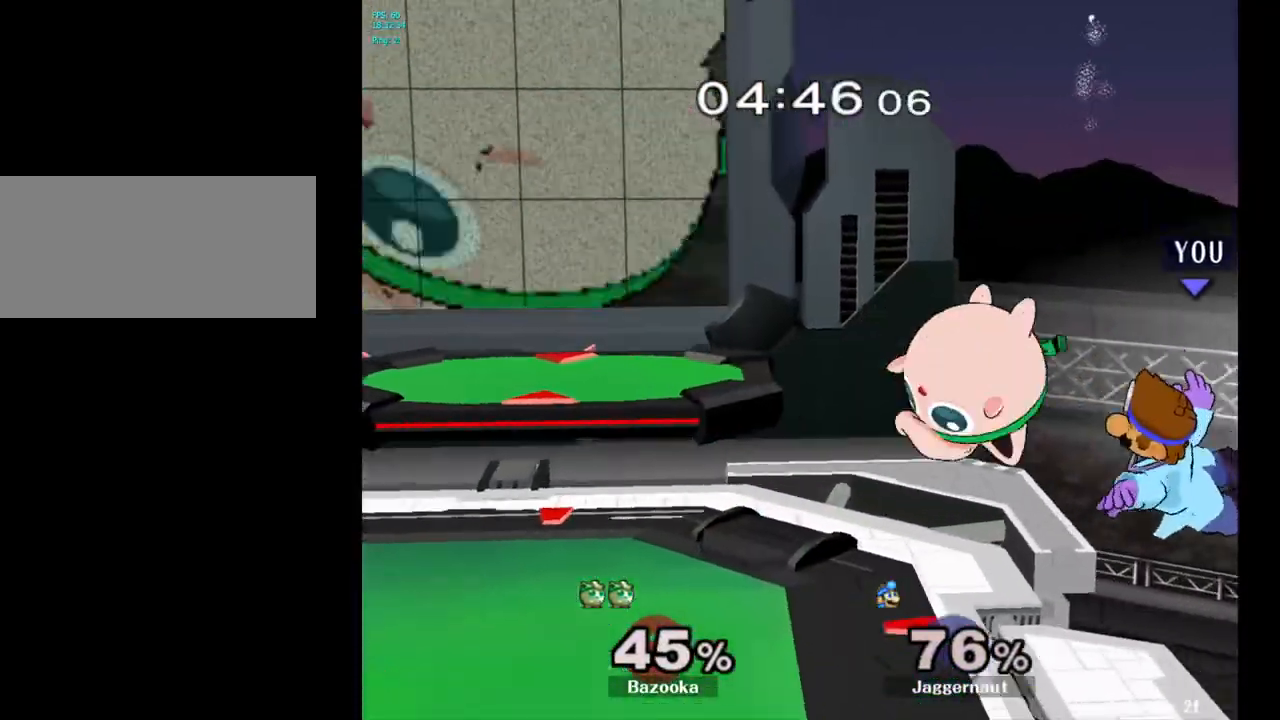
{"buttons": [], "left_stick": "right", "right_stick": "center", "events": [[67, "left_stick", "center"], [83, "R1", "up"], [500, "left_stick", "right"]]}
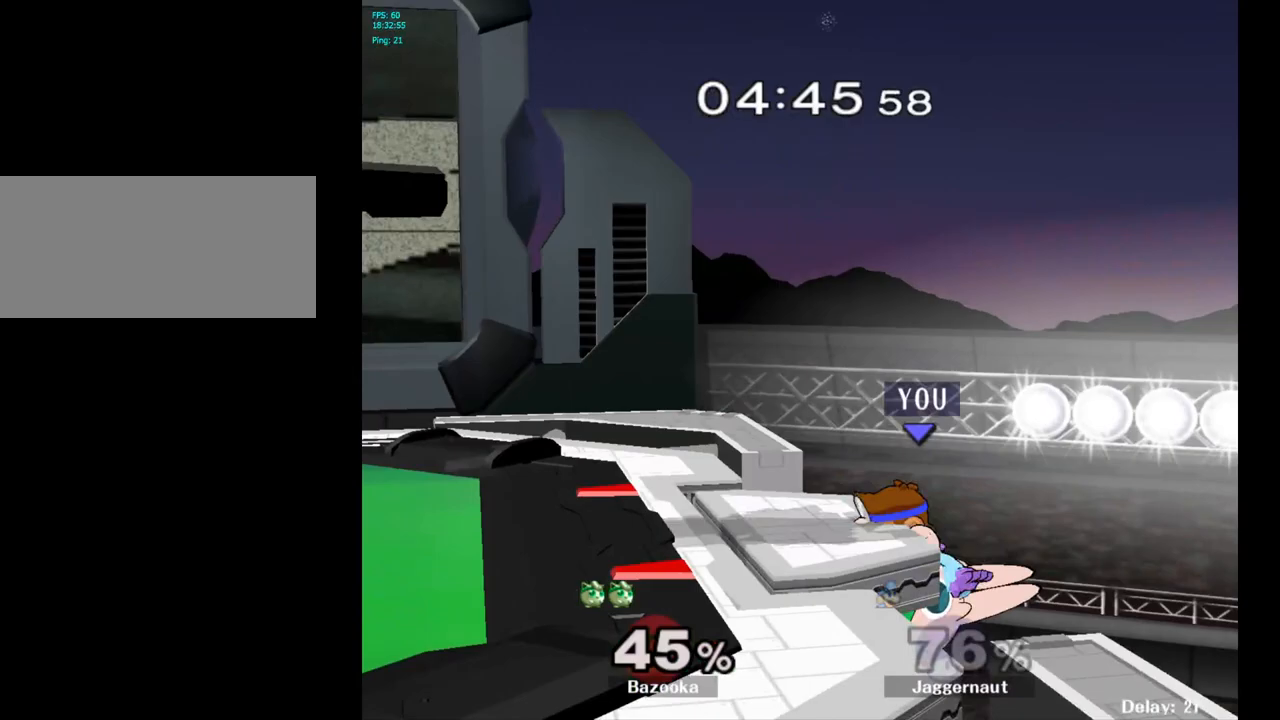
{"buttons": [], "left_stick": "left", "right_stick": "center", "events": [[50, "left_stick", "left"], [83, "Y", "down"], [117, "left_stick", "center"], [183, "A", "down"], [217, "Y", "up"], [300, "left_stick", "left"], [333, "A", "up"]]}
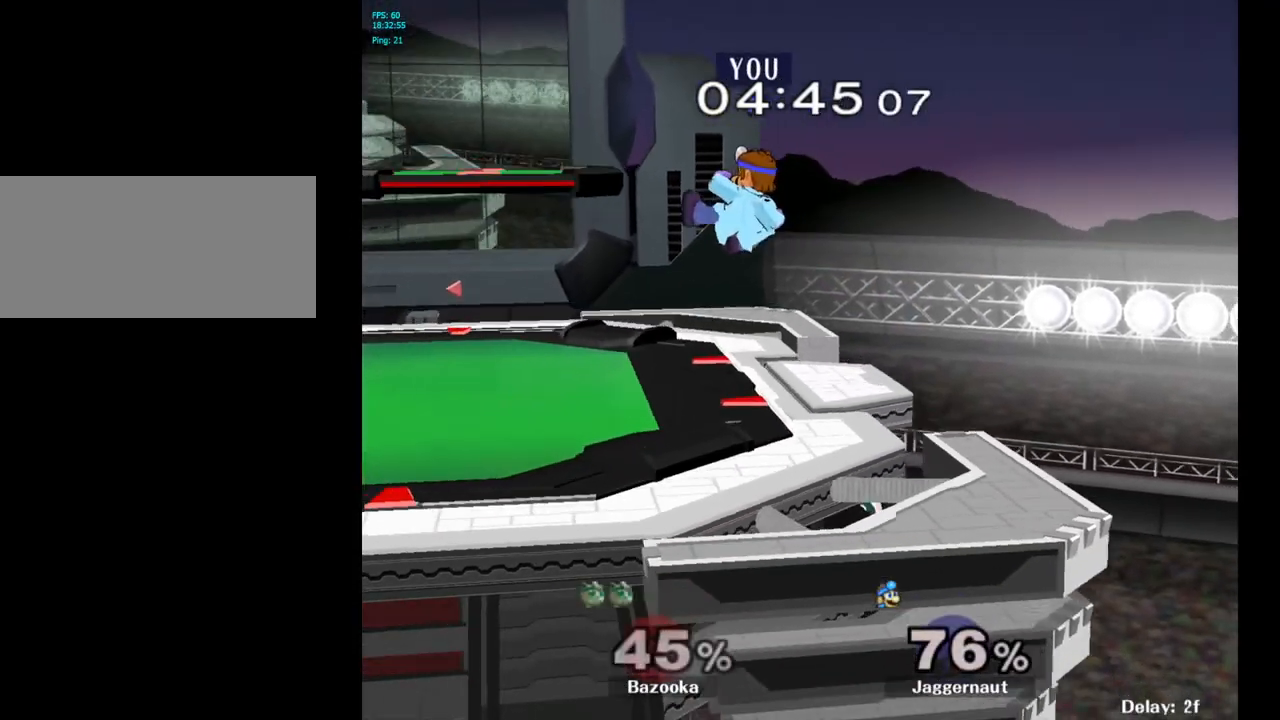
{"buttons": [], "left_stick": "right", "right_stick": "center", "events": [[83, "R1", "down"], [133, "left_stick", "down"], [267, "R1", "up"], [267, "left_stick", "right"]]}
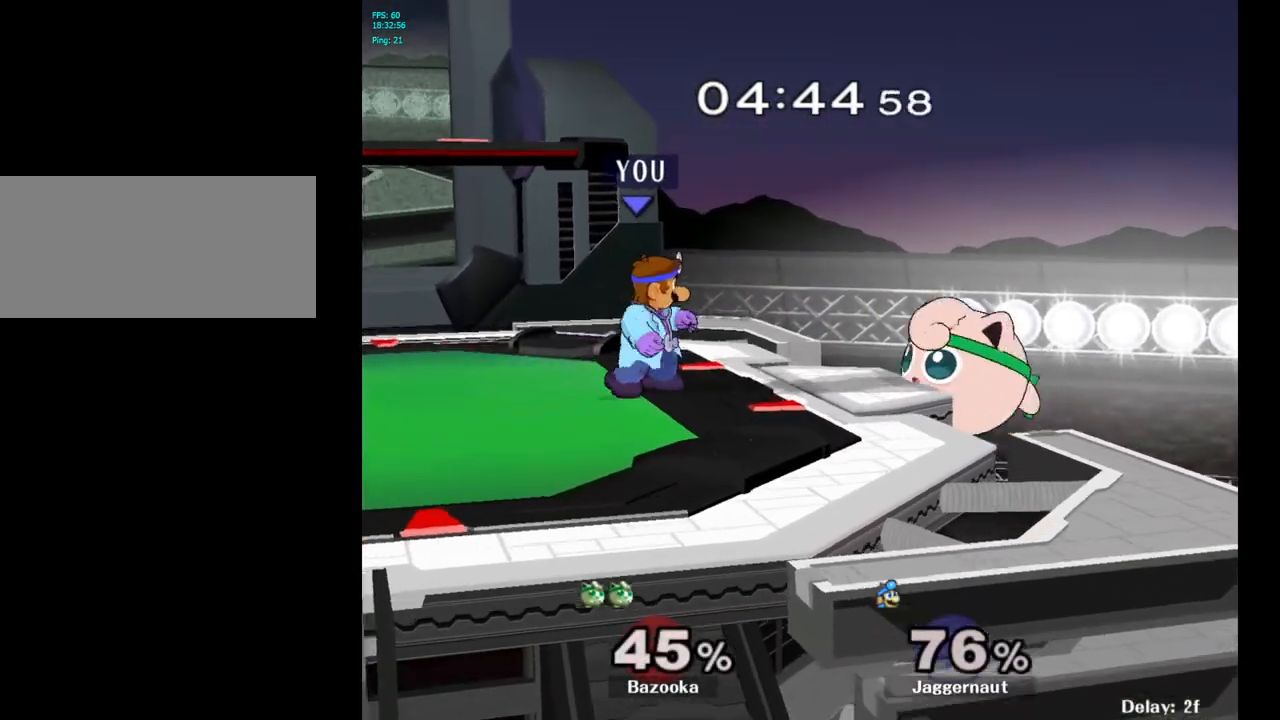
{"buttons": [], "left_stick": "right", "right_stick": "center", "events": [[200, "A", "down"], [333, "A", "up"]]}
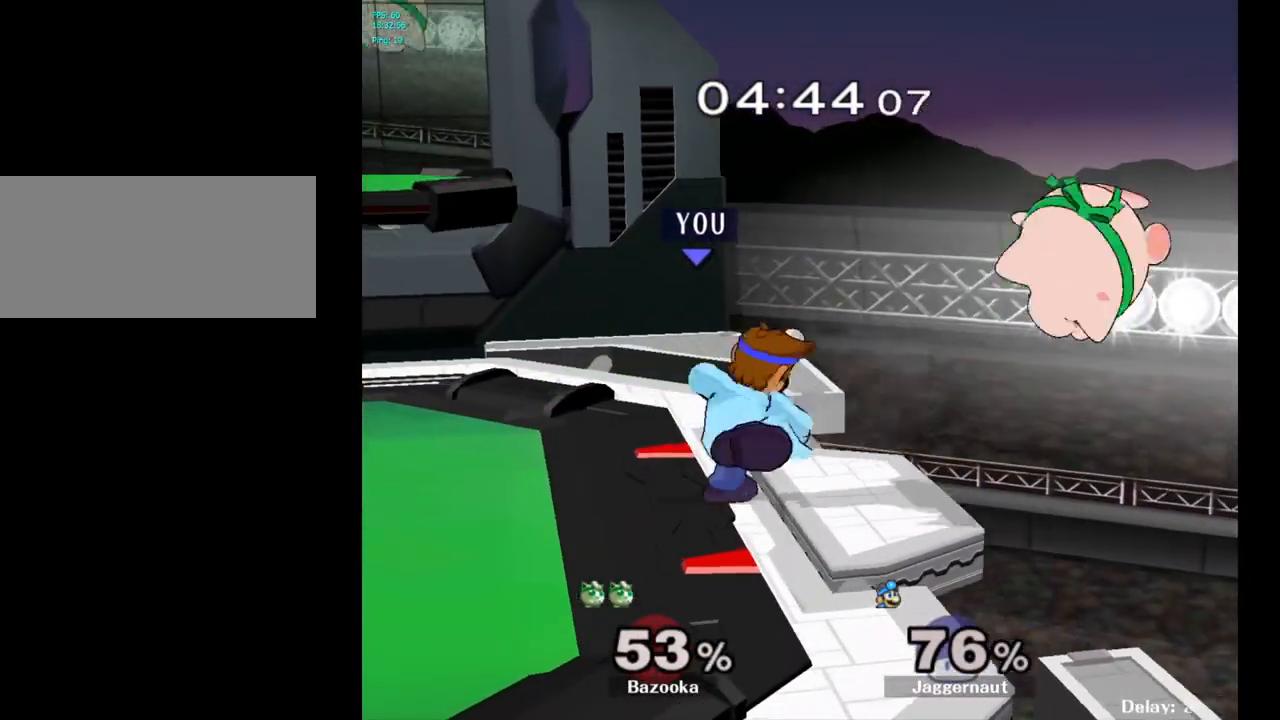
{"buttons": ["Y", "R1"], "left_stick": "down-left", "right_stick": "center", "events": [[367, "left_stick", "center"], [433, "Y", "down"], [433, "left_stick", "down-left"], [500, "R1", "down"]]}
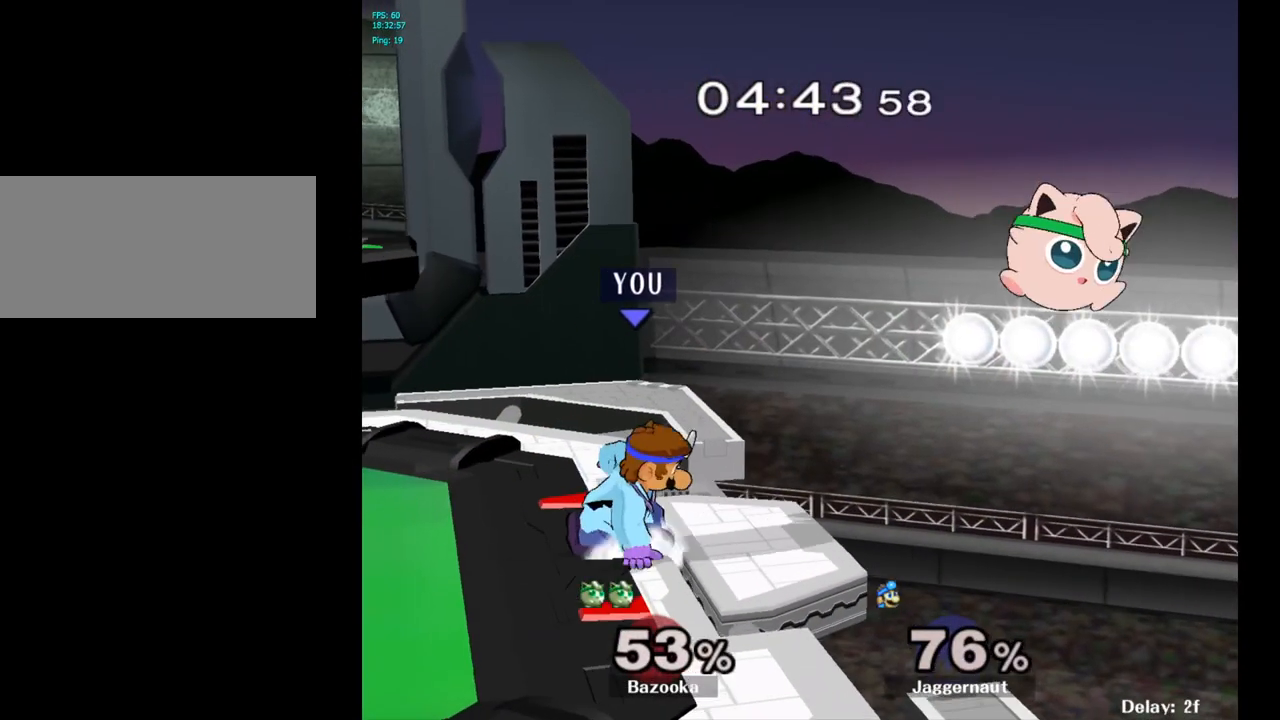
{"buttons": [], "left_stick": "right", "right_stick": "center", "events": [[133, "R1", "up"], [133, "Y", "up"], [167, "left_stick", "center"], [217, "left_stick", "right"]]}
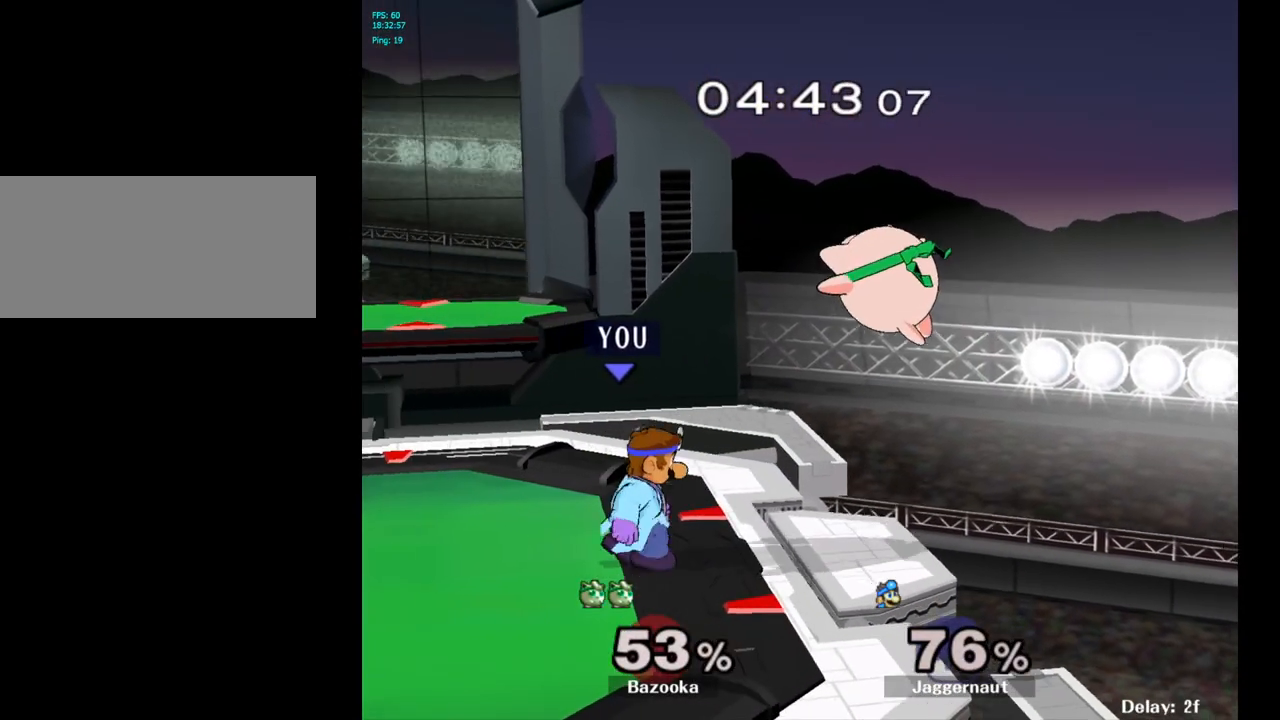
{"buttons": [], "left_stick": "up", "right_stick": "center", "events": [[150, "left_stick", "up-right"], [250, "A", "down"], [250, "left_stick", "up"], [383, "A", "up"]]}
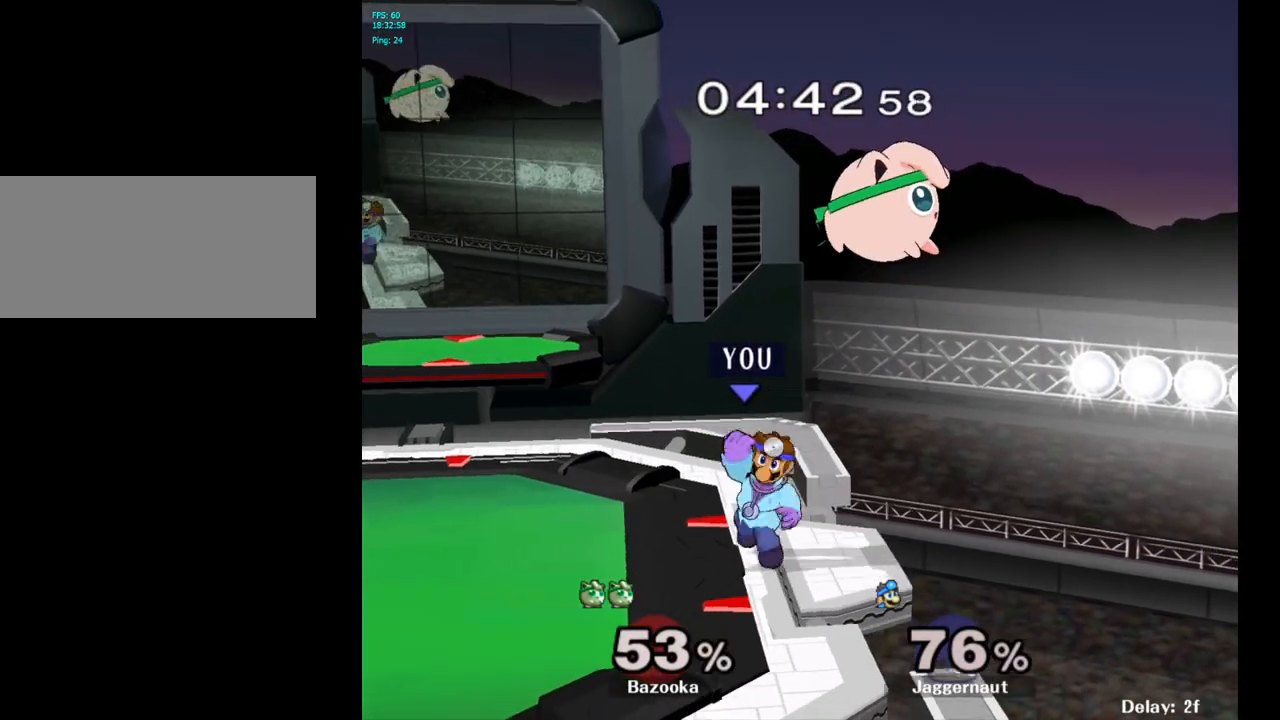
{"buttons": ["A"], "left_stick": "up", "right_stick": "center", "events": [[250, "A", "down"], [350, "A", "up"], [400, "A", "down"]]}
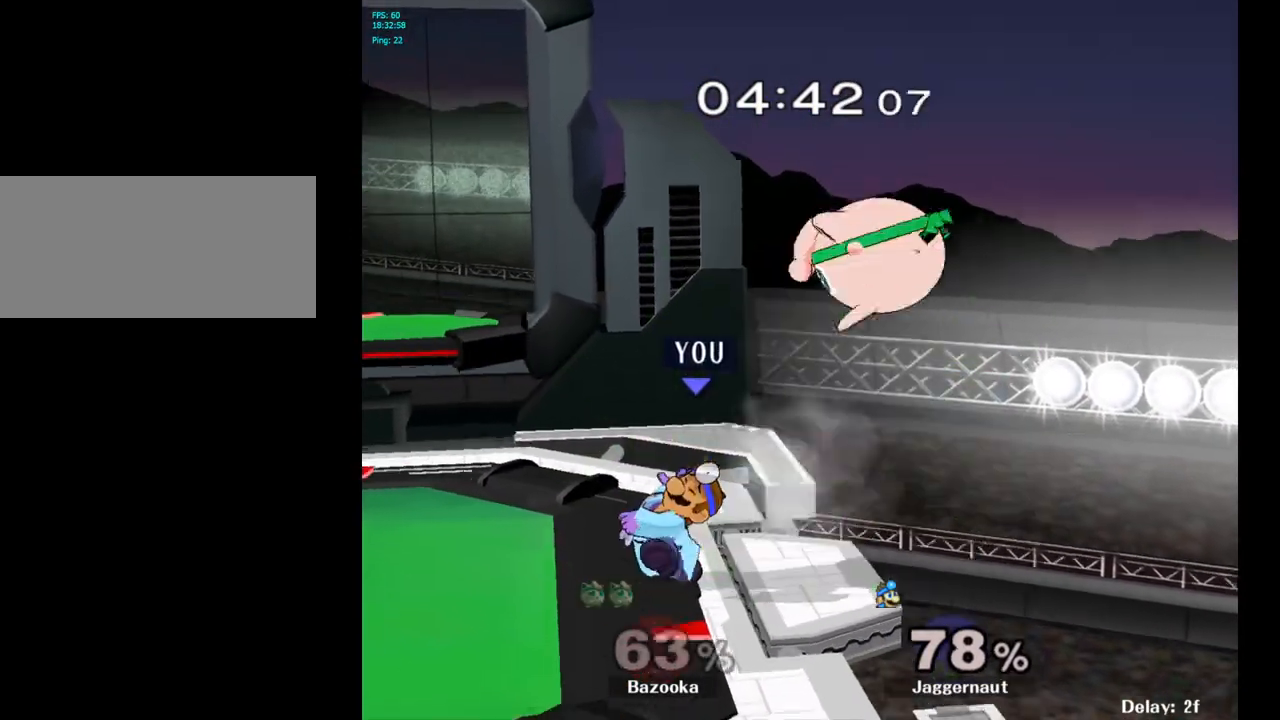
{"buttons": [], "left_stick": "center", "right_stick": "center", "events": [[17, "A", "up"], [133, "left_stick", "center"]]}
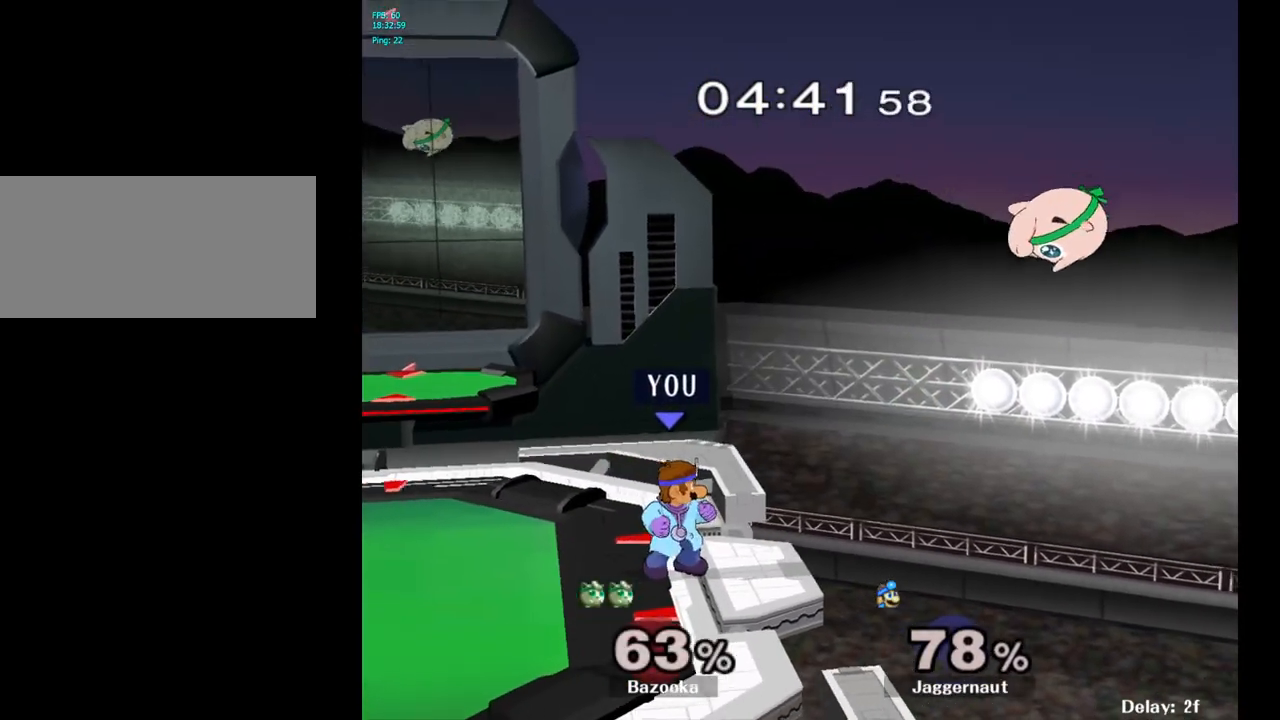
{"buttons": [], "left_stick": "right", "right_stick": "center", "events": [[100, "Y", "down"], [100, "left_stick", "down-left"], [167, "R1", "down"], [300, "R1", "up"], [300, "Y", "up"], [317, "left_stick", "center"], [450, "left_stick", "right"]]}
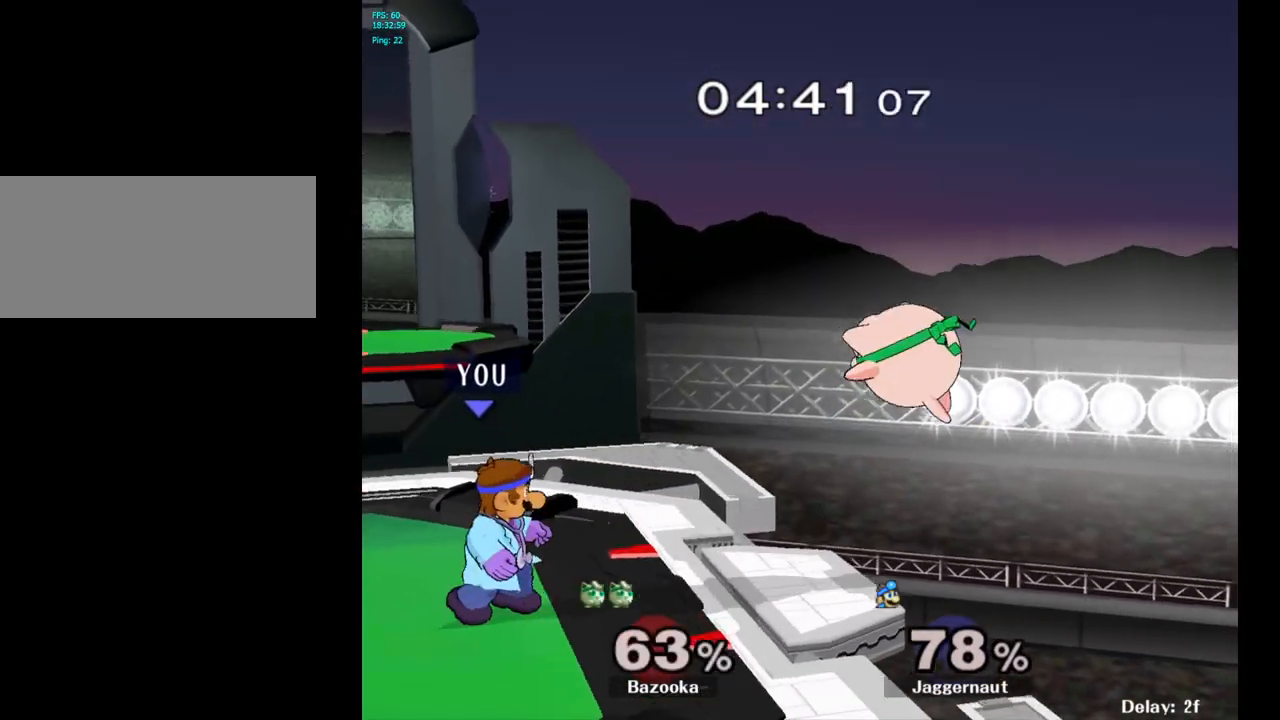
{"buttons": ["A"], "left_stick": "up-right", "right_stick": "center", "events": [[417, "A", "down"], [417, "left_stick", "up-right"]]}
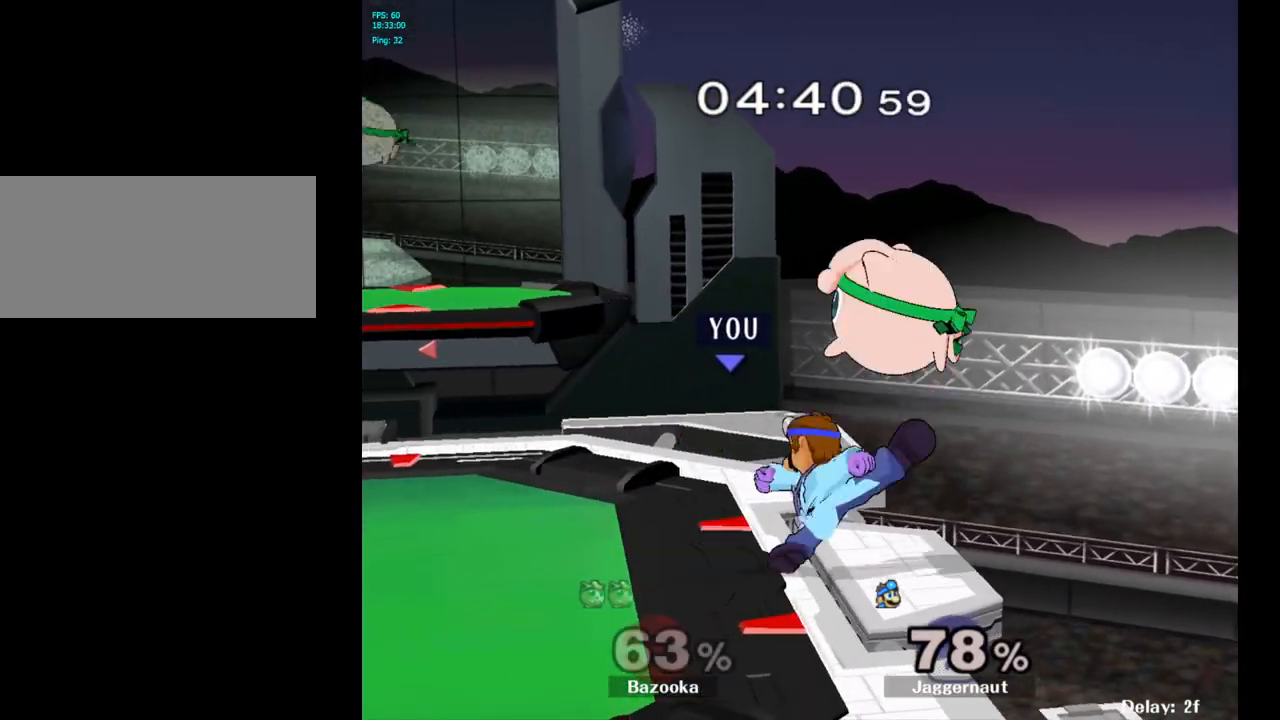
{"buttons": ["A"], "left_stick": "up", "right_stick": "center", "events": [[100, "A", "up"], [367, "left_stick", "up"], [467, "A", "down"]]}
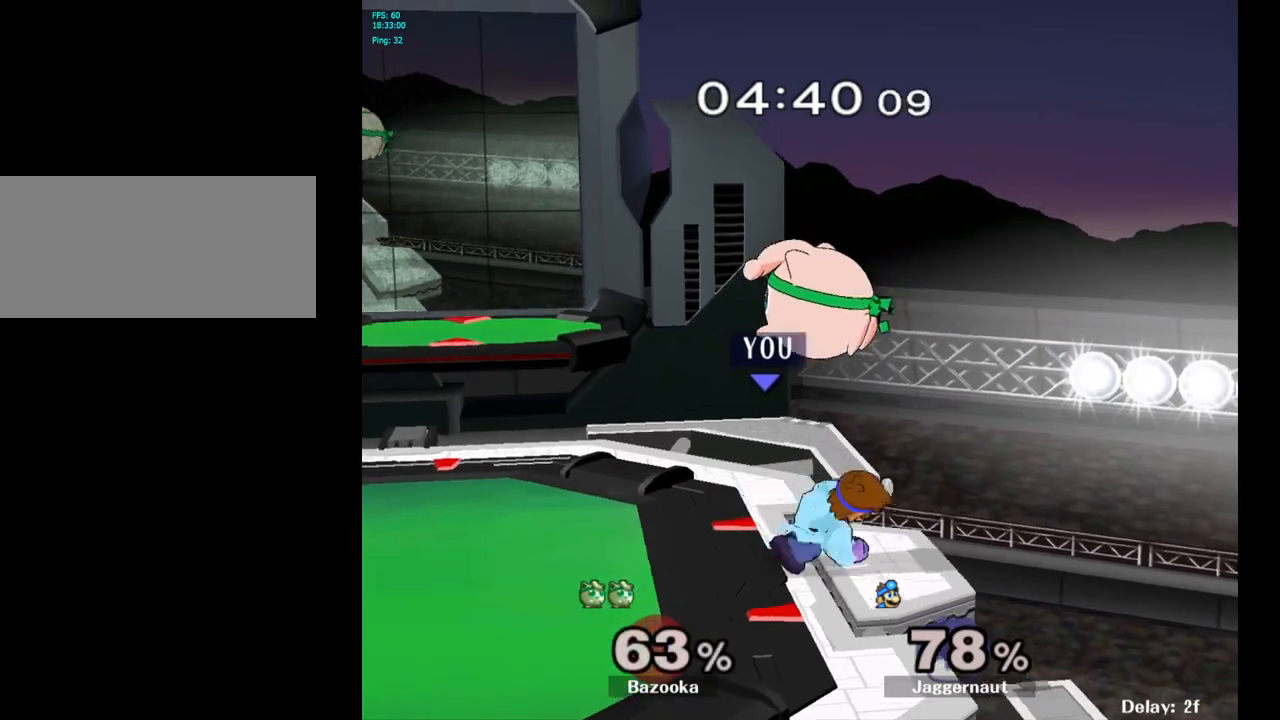
{"buttons": [], "left_stick": "left", "right_stick": "center", "events": [[50, "A", "up"], [117, "A", "down"], [233, "A", "up"], [350, "left_stick", "center"], [500, "left_stick", "left"]]}
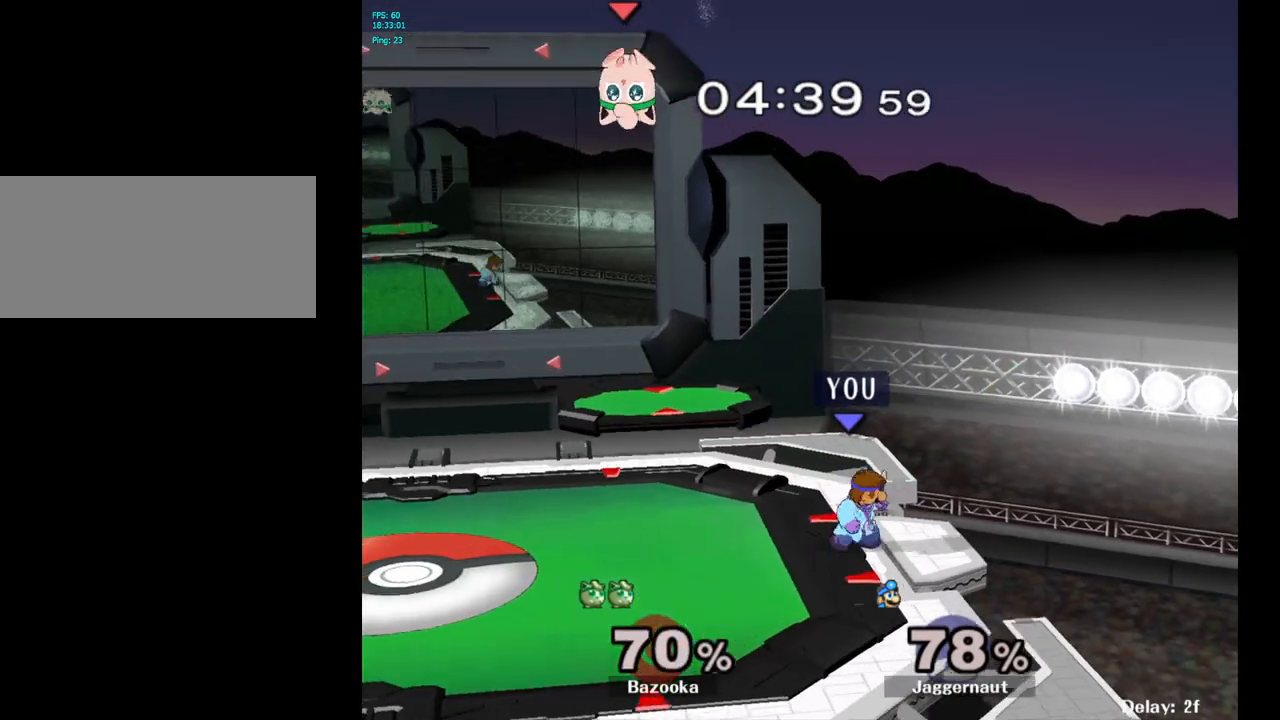
{"buttons": ["Y"], "left_stick": "left", "right_stick": "center", "events": [[417, "Y", "down"]]}
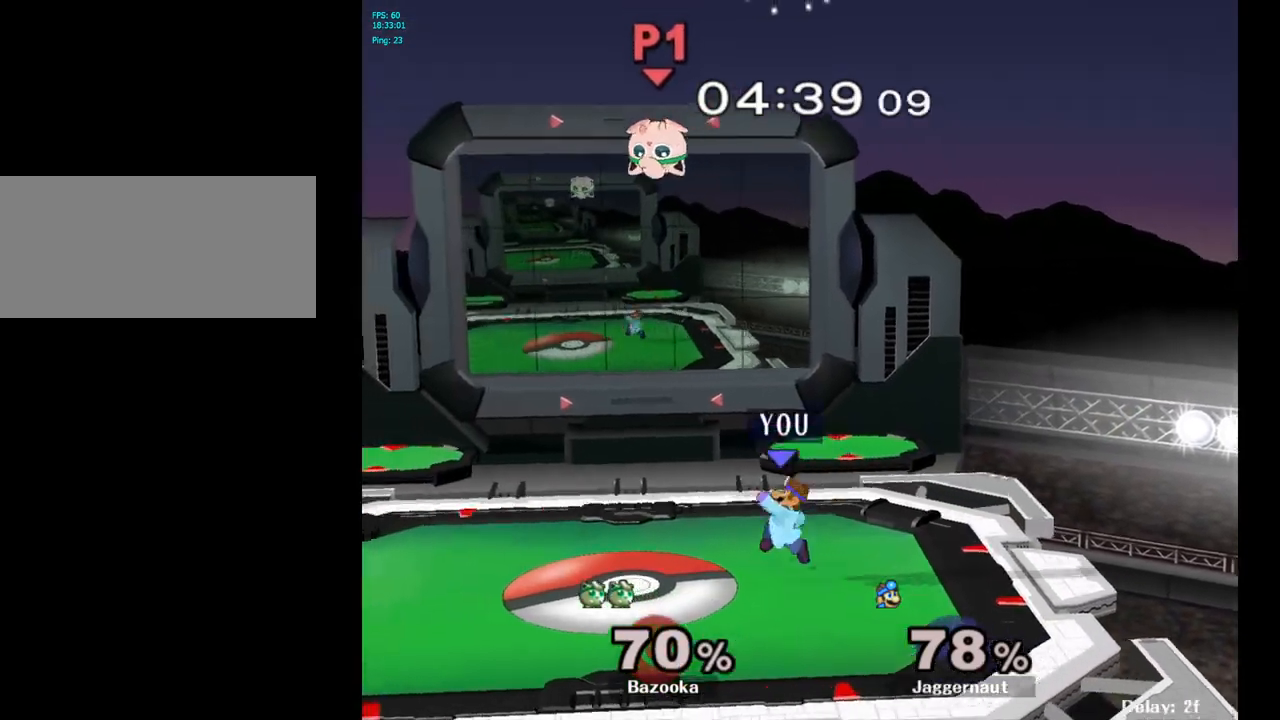
{"buttons": [], "left_stick": "left", "right_stick": "center", "events": [[67, "left_stick", "center"], [100, "A", "down"], [217, "Y", "up"], [300, "left_stick", "left"], [367, "A", "up"]]}